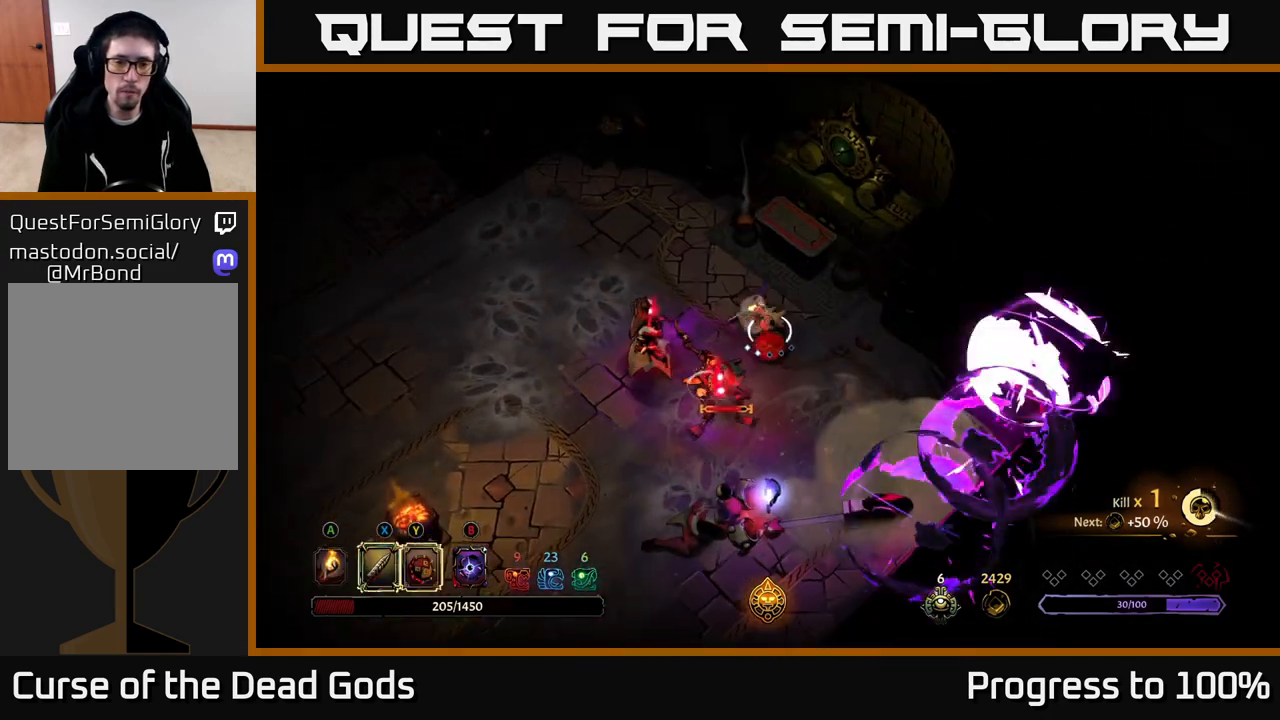
Gameplay with a controller (Xbox layout); each line is a JSON object with the inputs held at the frame after it. "events" lists button and stick changes between this image and that frame as [ms after this image, input, new state], when the widget could be followed in between.
{"buttons": ["Y"], "left_stick": "down-left", "right_stick": "center", "events": [[183, "left_stick", "down-left"]]}
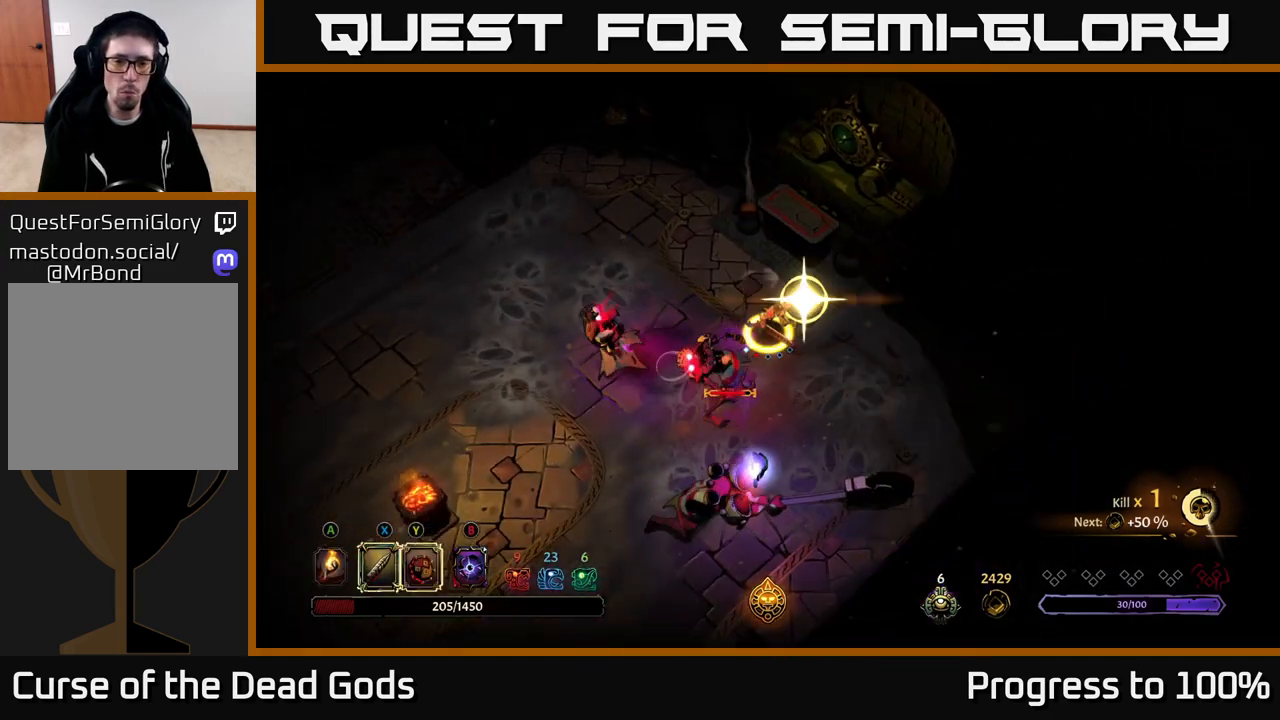
{"buttons": [], "left_stick": "down-left", "right_stick": "center", "events": [[50, "Y", "up"], [267, "X", "down"], [433, "X", "up"]]}
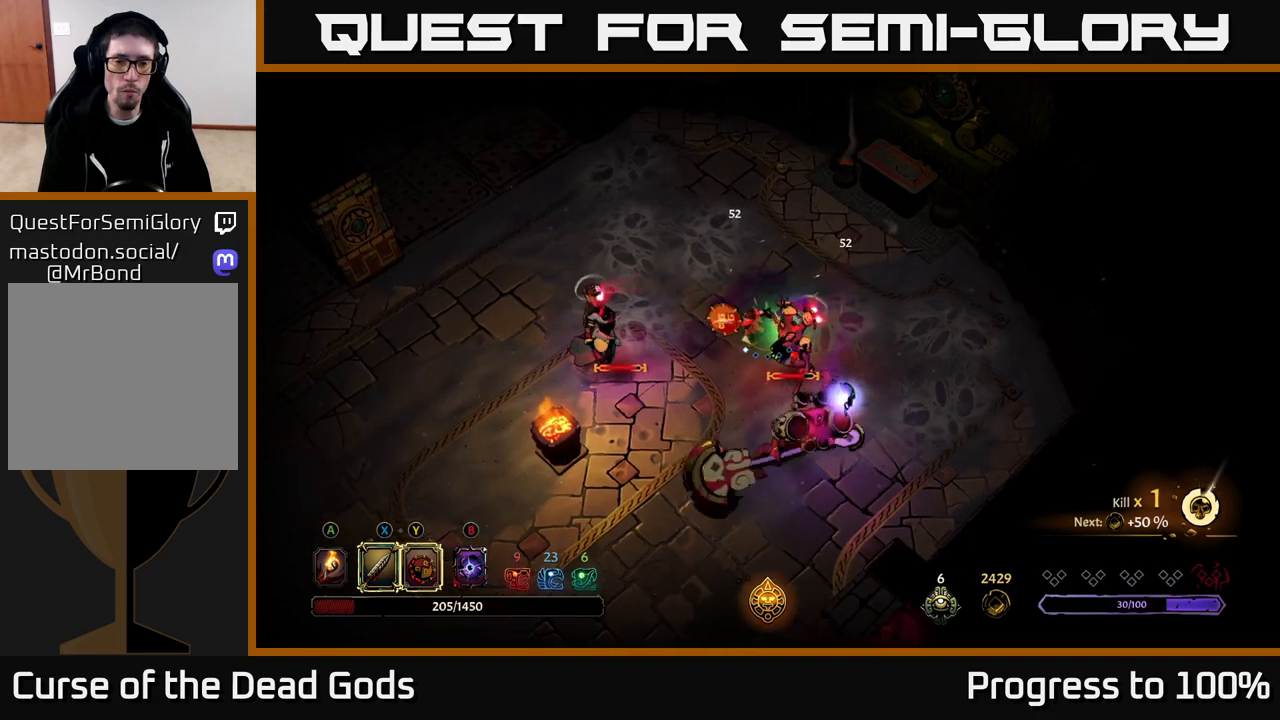
{"buttons": ["X"], "left_stick": "down", "right_stick": "center", "events": [[100, "left_stick", "down"], [133, "X", "down"], [300, "X", "up"], [467, "X", "down"]]}
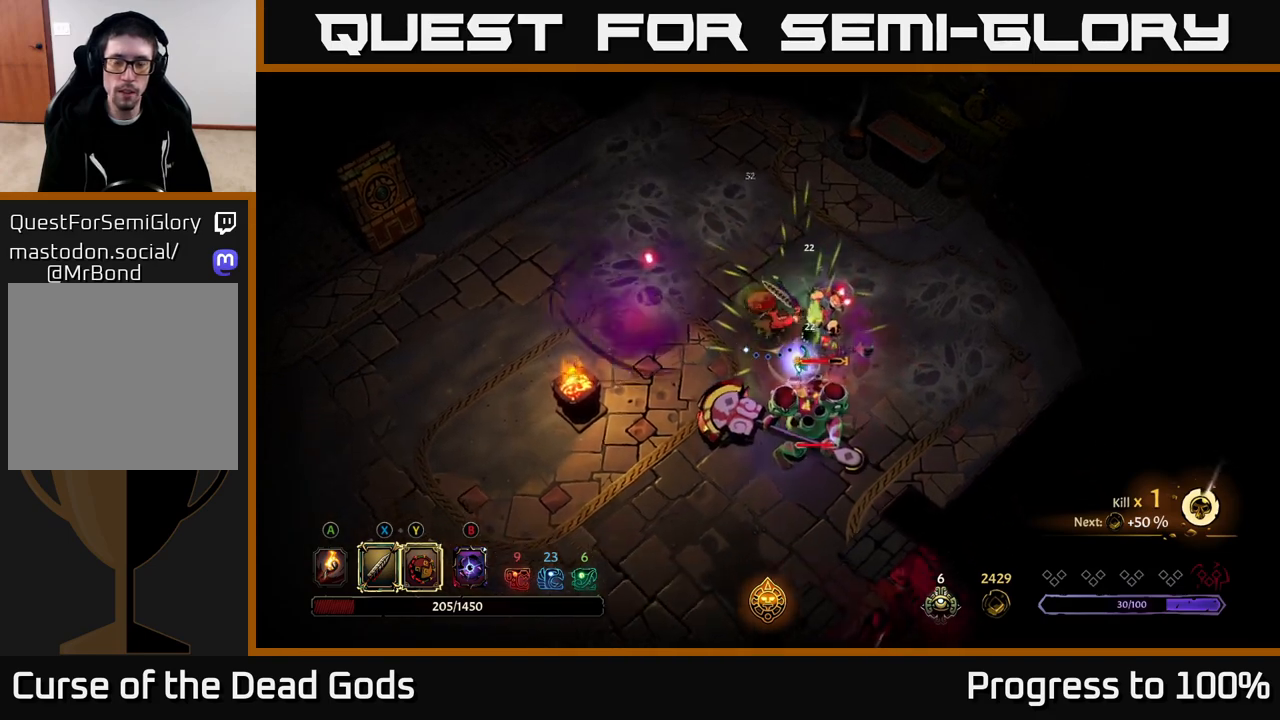
{"buttons": [], "left_stick": "down", "right_stick": "center", "events": [[133, "X", "up"], [300, "X", "down"], [467, "X", "up"]]}
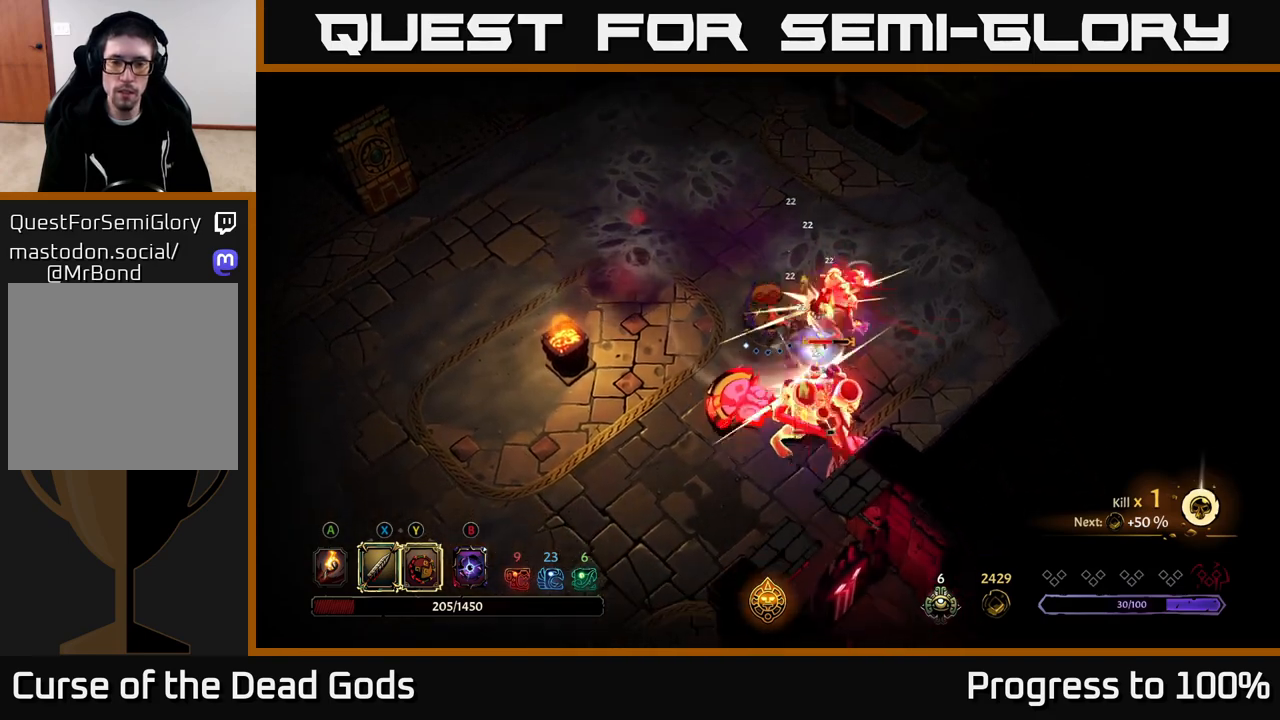
{"buttons": [], "left_stick": "down", "right_stick": "center", "events": [[117, "X", "down"], [283, "X", "up"]]}
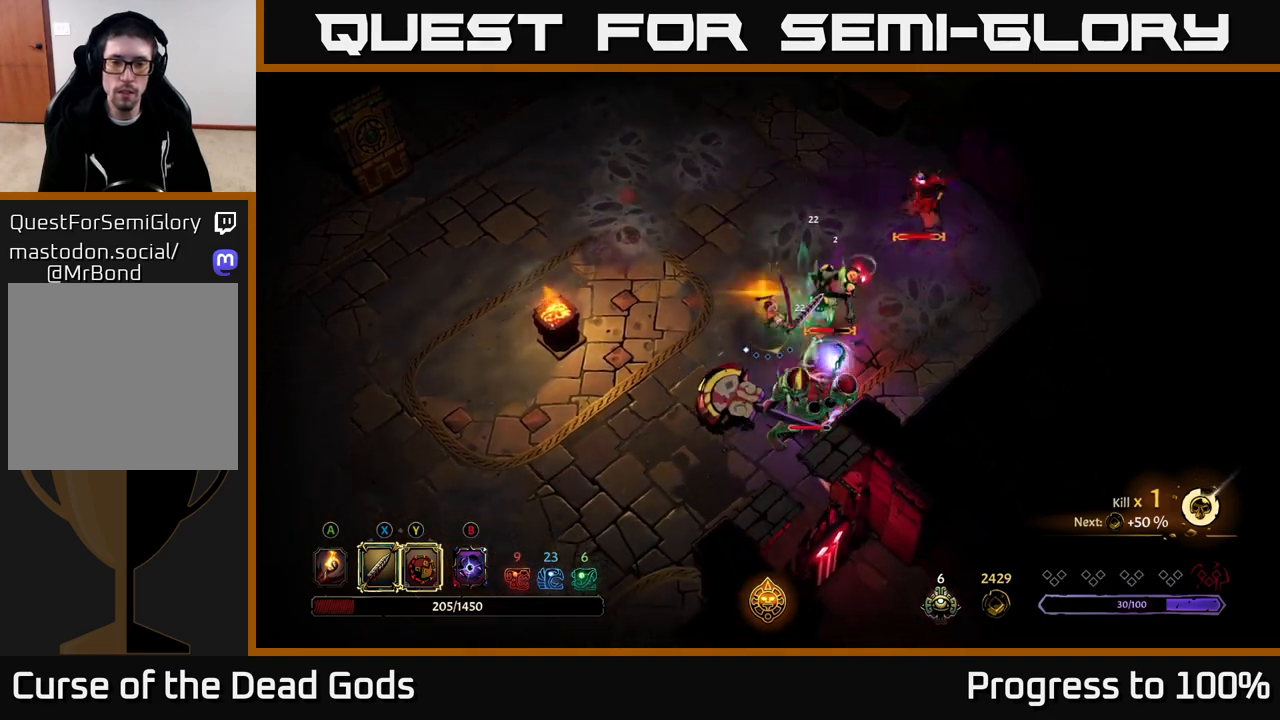
{"buttons": [], "left_stick": "down", "right_stick": "center", "events": [[67, "left_stick", "center"], [217, "left_stick", "down-left"], [483, "left_stick", "down"]]}
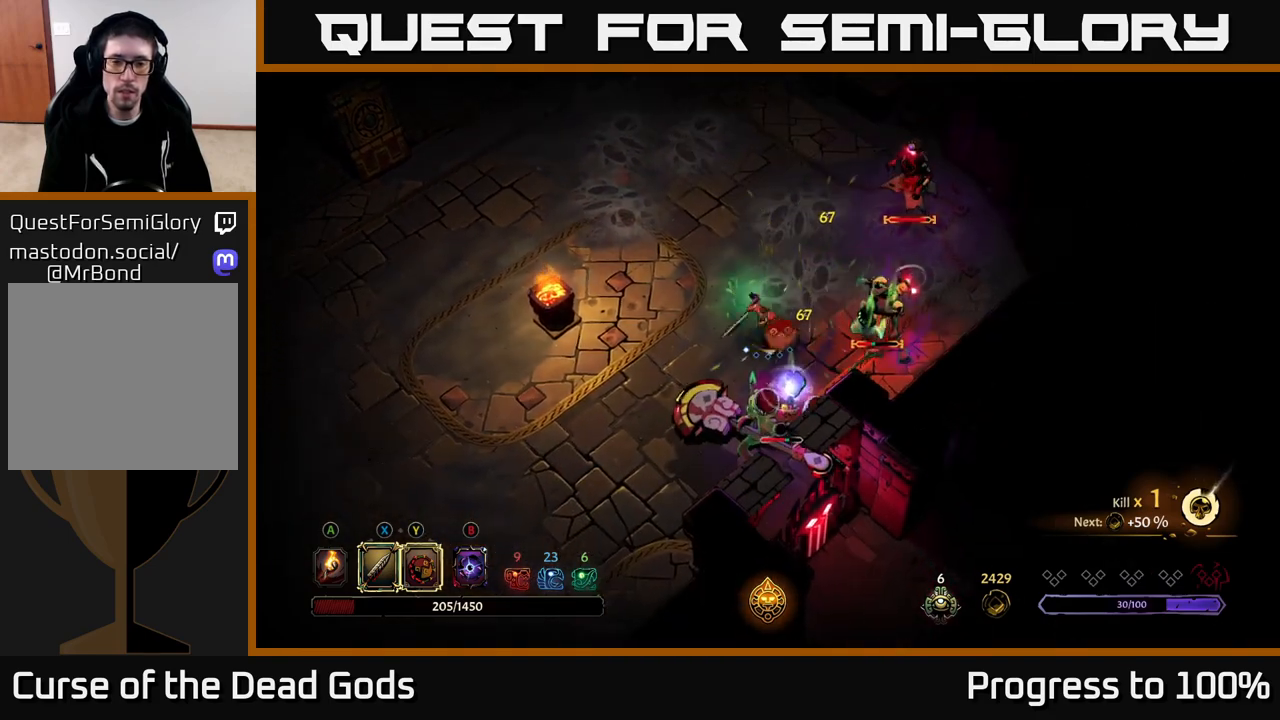
{"buttons": [], "left_stick": "up-right", "right_stick": "center", "events": [[17, "Y", "down"], [17, "left_stick", "down-right"], [67, "left_stick", "right"], [400, "Y", "up"], [483, "left_stick", "up-right"]]}
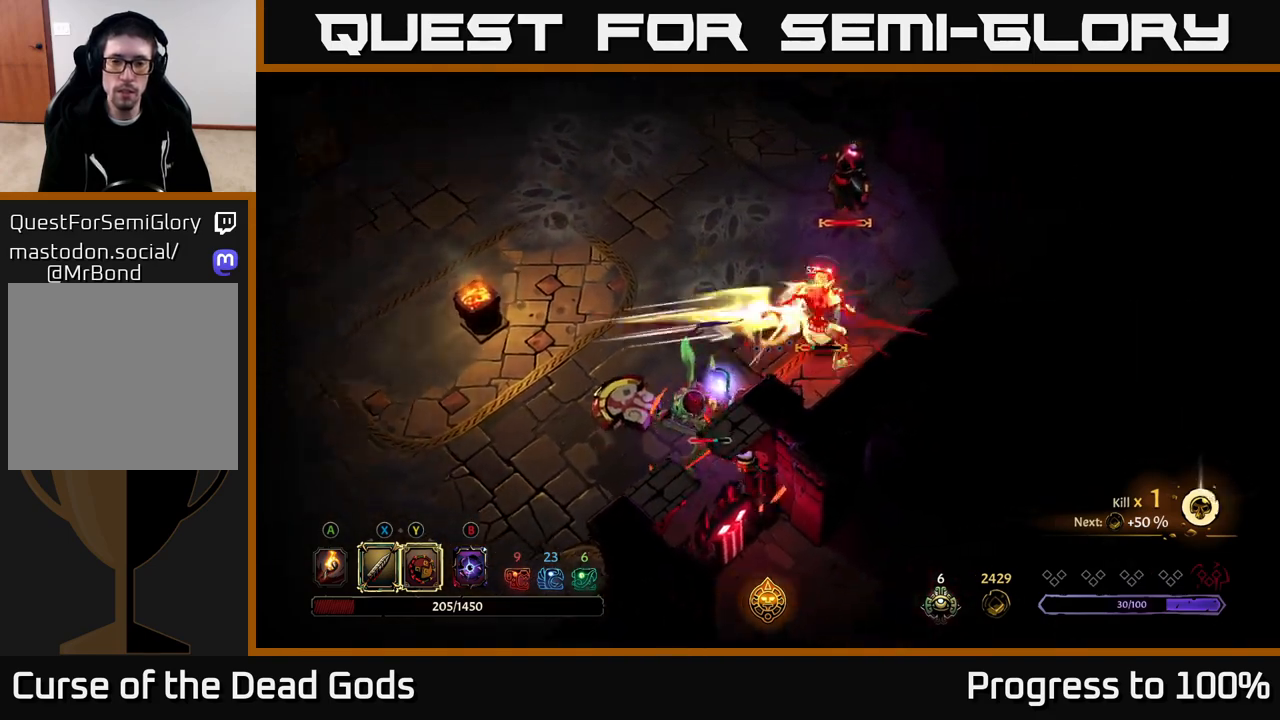
{"buttons": [], "left_stick": "up-left", "right_stick": "center", "events": [[350, "left_stick", "up"], [367, "R2", "down"], [450, "left_stick", "up-left"], [483, "R2", "up"]]}
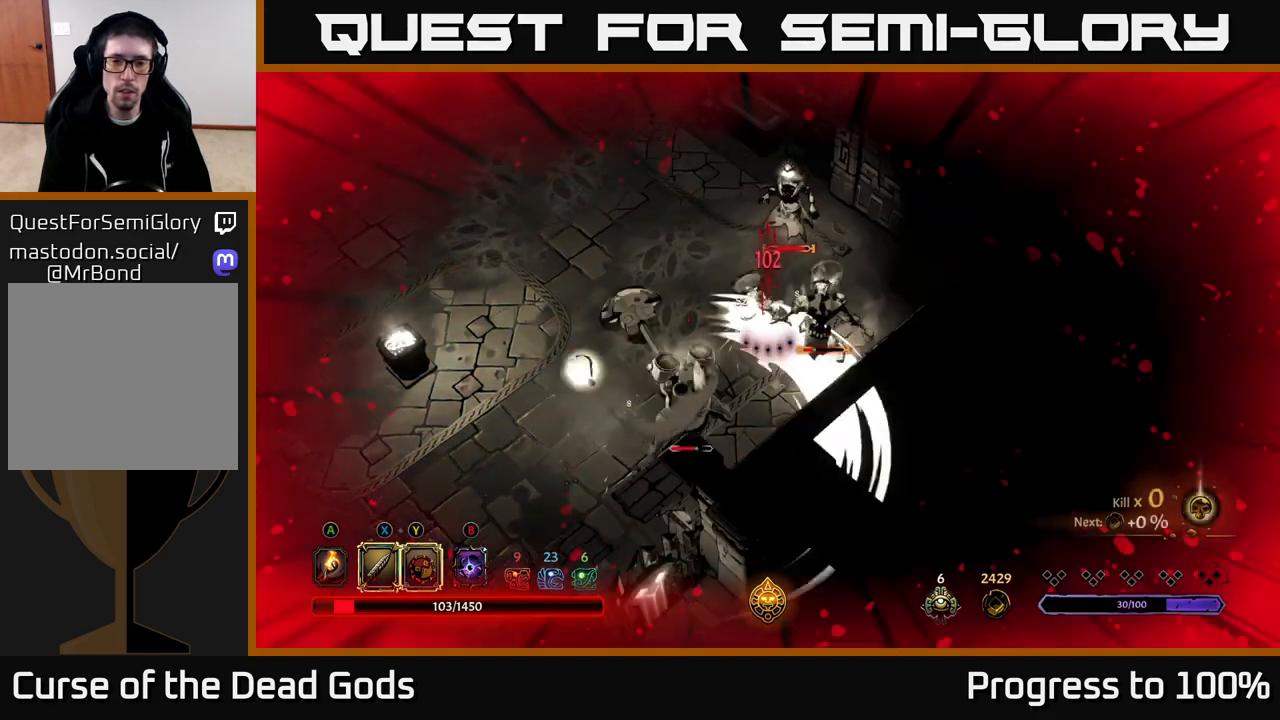
{"buttons": [], "left_stick": "up-left", "right_stick": "center", "events": []}
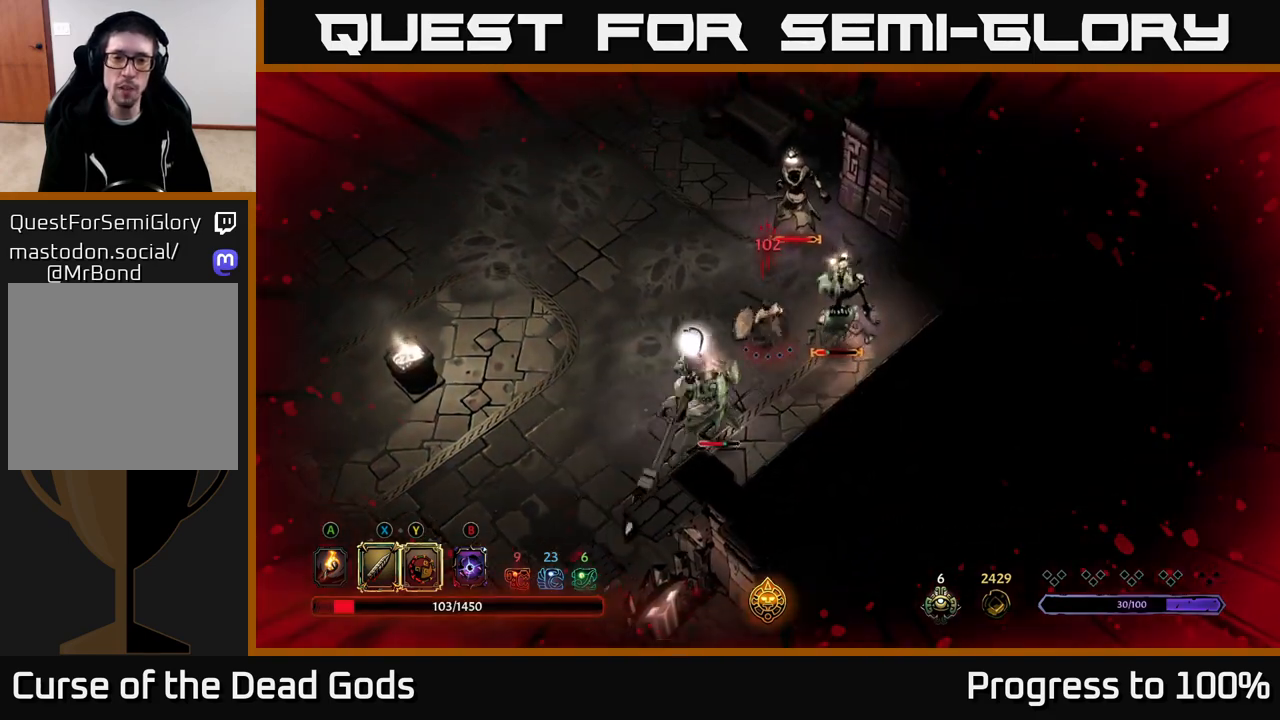
{"buttons": [], "left_stick": "down-left", "right_stick": "center", "events": [[250, "left_stick", "down-left"], [317, "R2", "down"], [433, "R2", "up"]]}
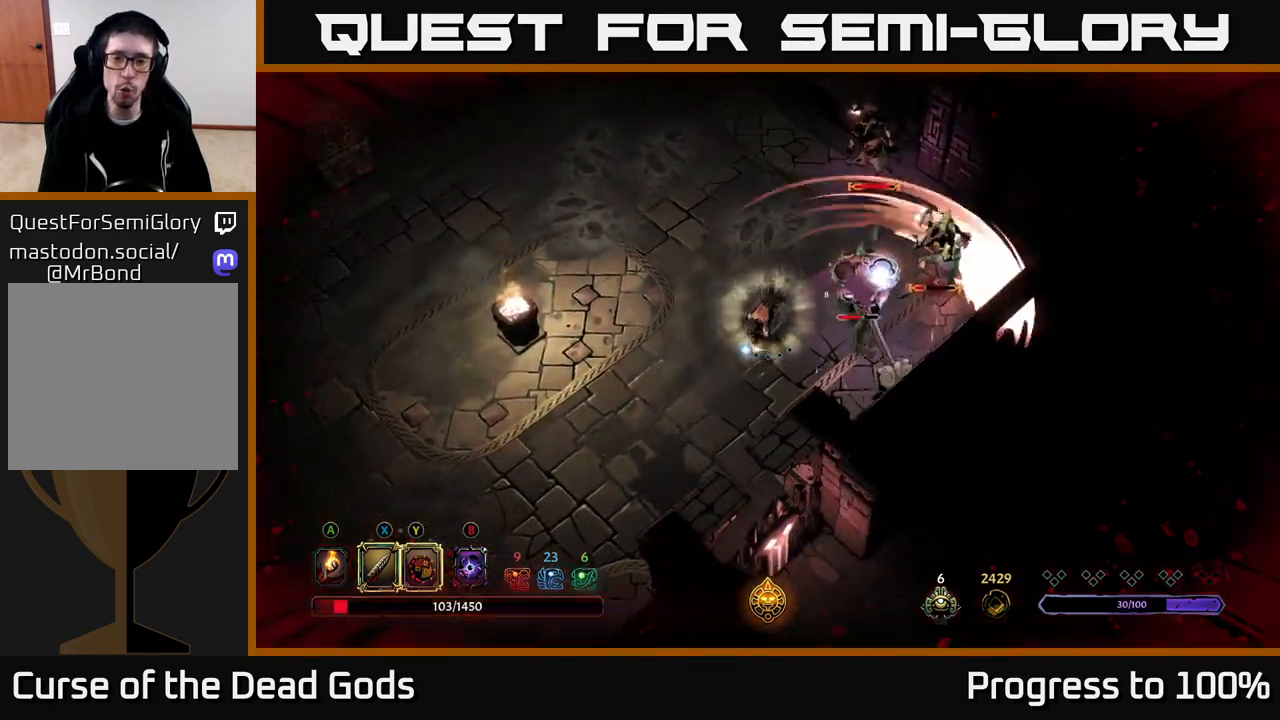
{"buttons": [], "left_stick": "down-left", "right_stick": "center", "events": []}
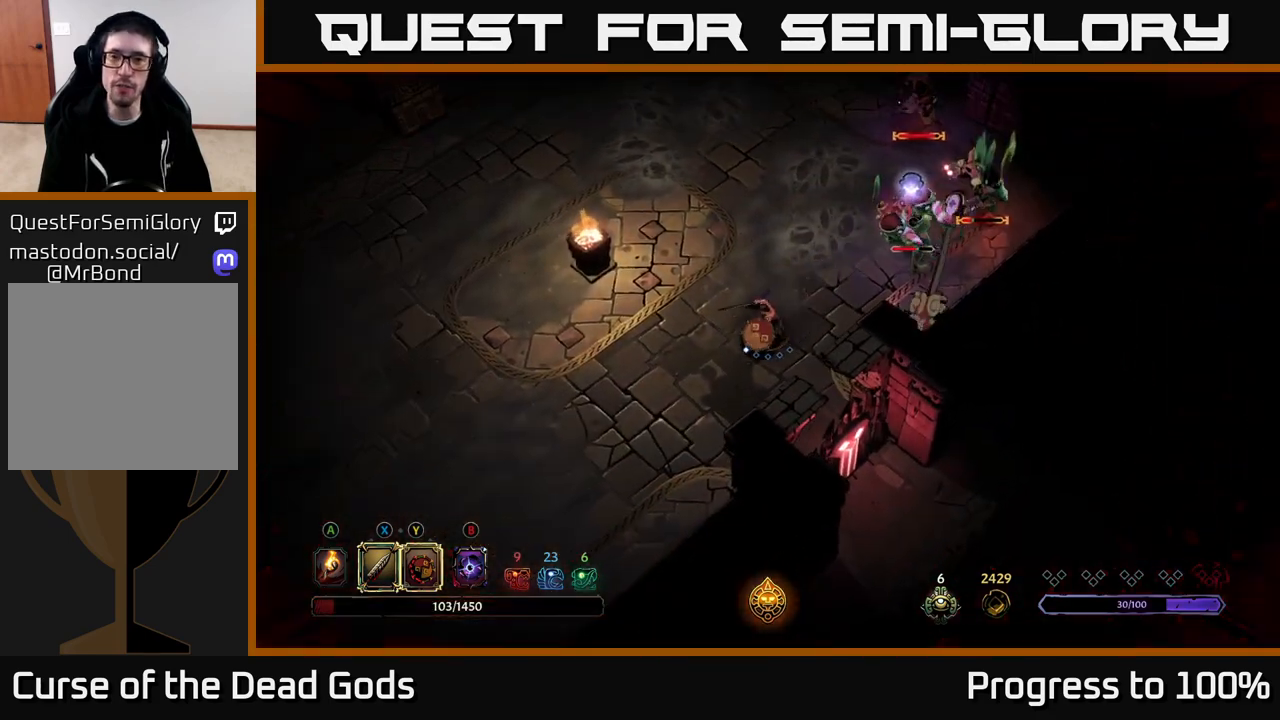
{"buttons": [], "left_stick": "down-right", "right_stick": "center", "events": [[500, "left_stick", "down-right"]]}
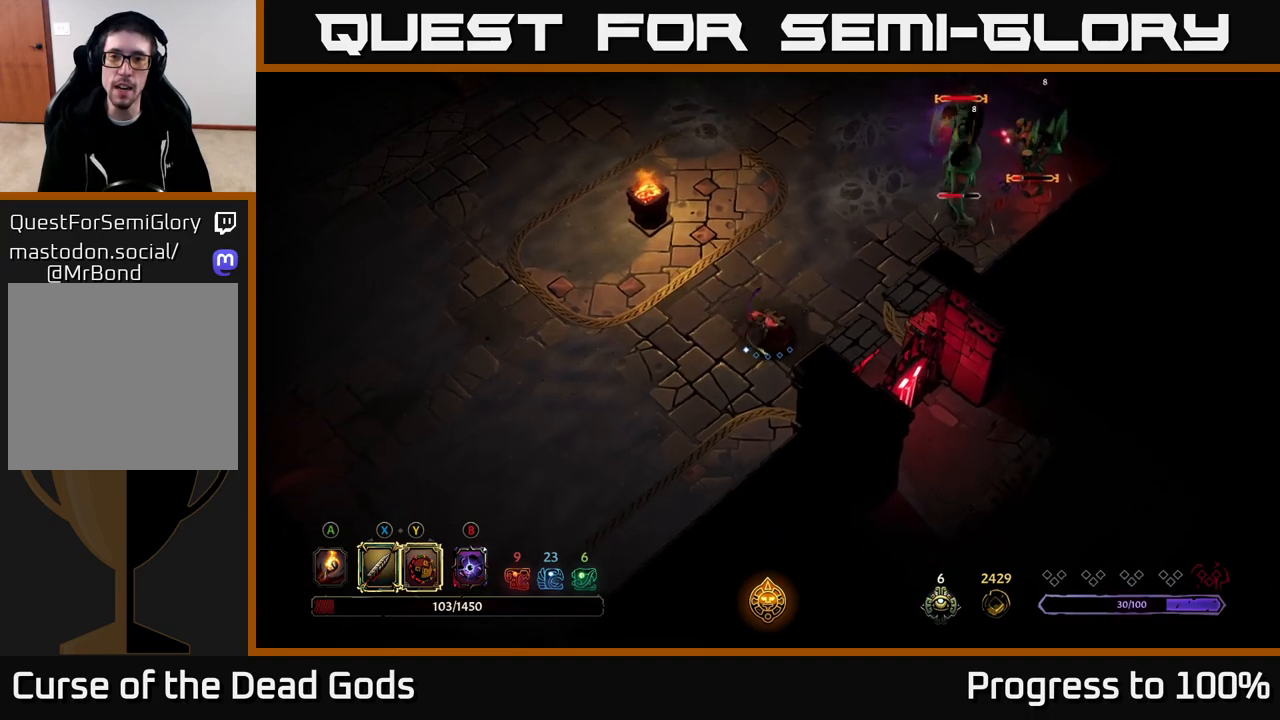
{"buttons": [], "left_stick": "up-right", "right_stick": "center", "events": [[133, "left_stick", "up-right"]]}
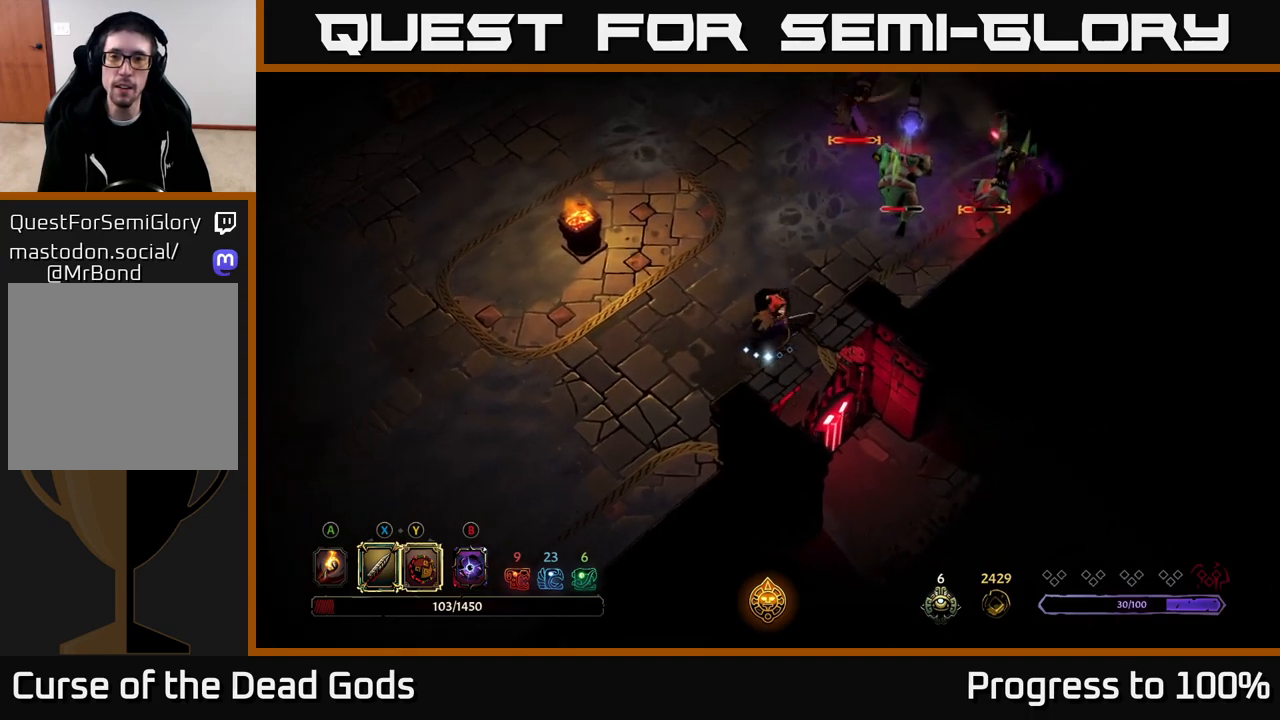
{"buttons": [], "left_stick": "up-right", "right_stick": "center", "events": [[400, "A", "down"], [467, "A", "up"]]}
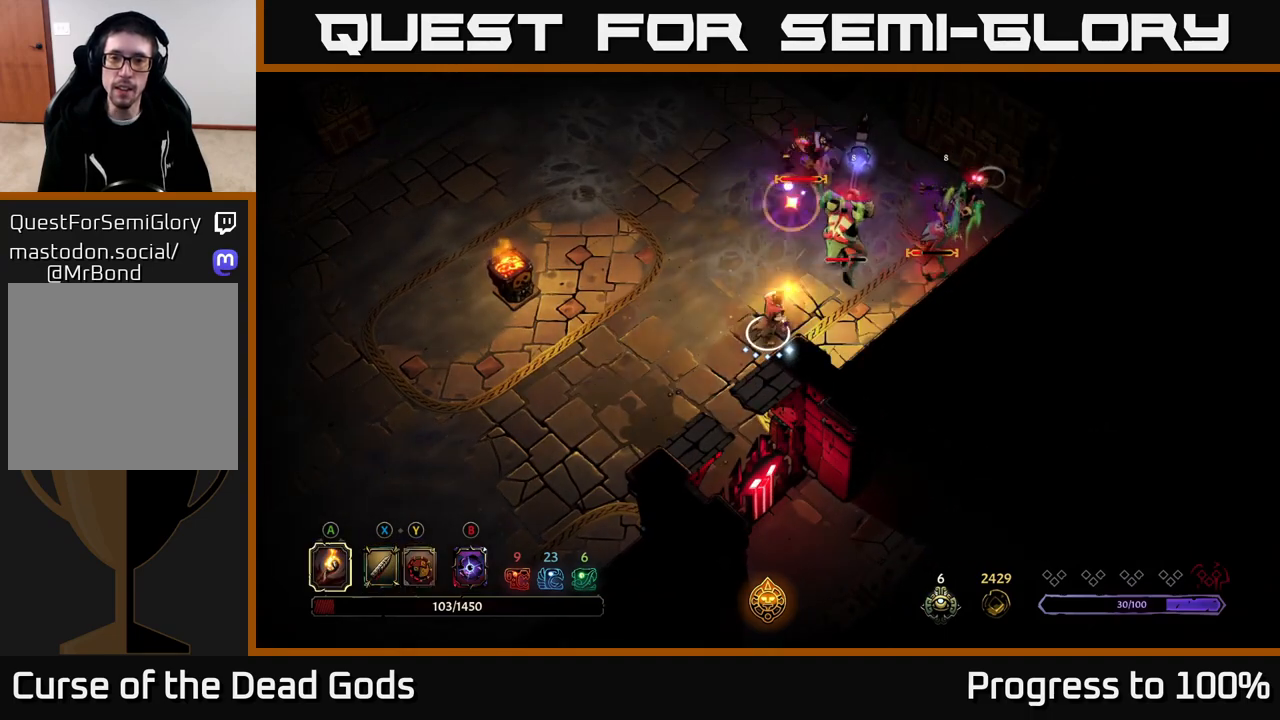
{"buttons": ["R2"], "left_stick": "up-right", "right_stick": "center", "events": [[17, "A", "down"], [83, "A", "up"], [417, "R2", "down"]]}
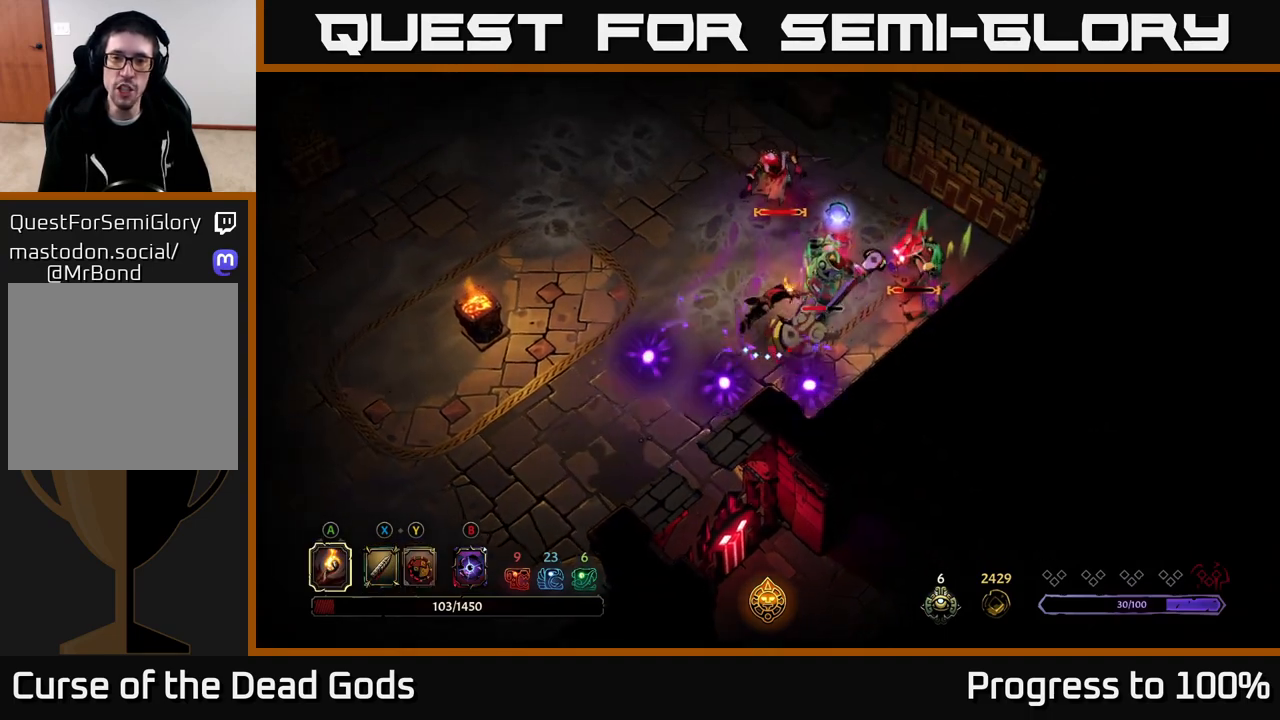
{"buttons": [], "left_stick": "down", "right_stick": "center", "events": [[33, "R2", "up"], [67, "left_stick", "up-left"], [117, "R2", "down"], [167, "R2", "up"], [317, "left_stick", "down-left"], [417, "left_stick", "down"]]}
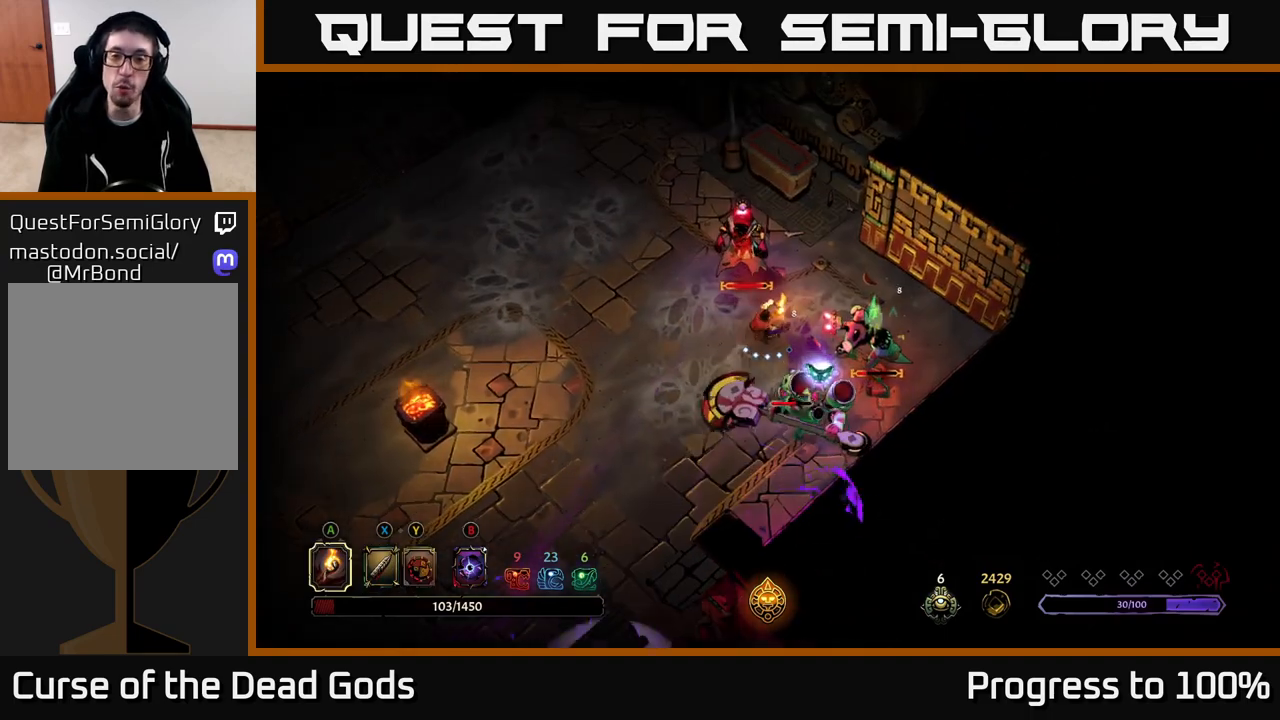
{"buttons": [], "left_stick": "down-right", "right_stick": "center", "events": [[100, "A", "down"], [117, "left_stick", "down-right"], [150, "A", "up"], [250, "A", "down"], [267, "A", "up"], [483, "A", "down"], [500, "A", "up"]]}
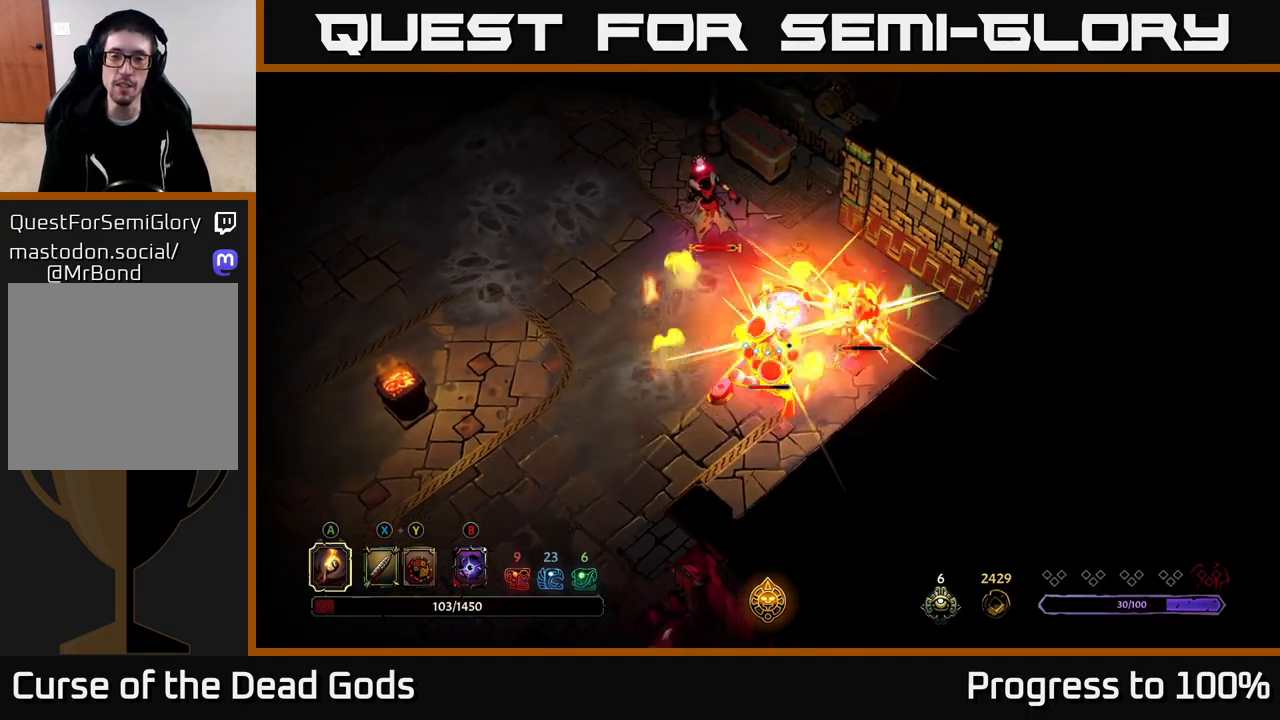
{"buttons": [], "left_stick": "down-right", "right_stick": "center", "events": [[183, "left_stick", "down"], [233, "X", "down"], [367, "X", "up"], [367, "left_stick", "down-right"]]}
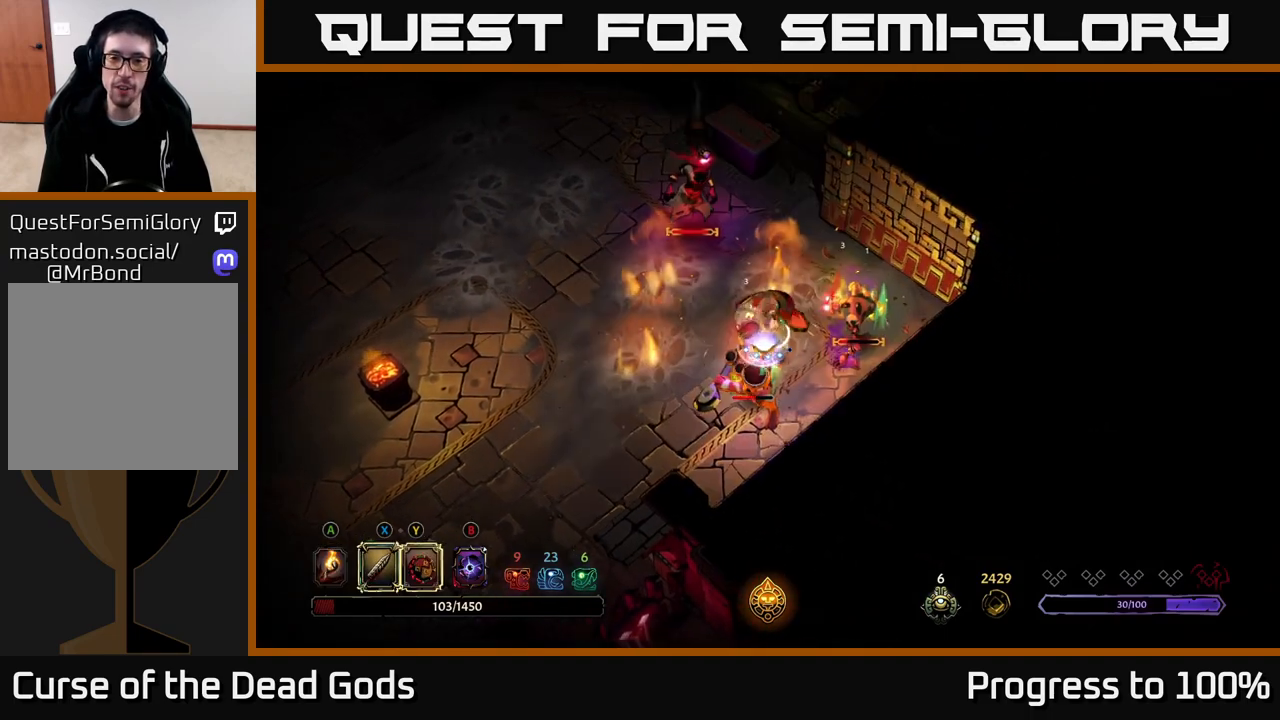
{"buttons": [], "left_stick": "down-right", "right_stick": "center", "events": [[217, "X", "down"], [333, "X", "up"]]}
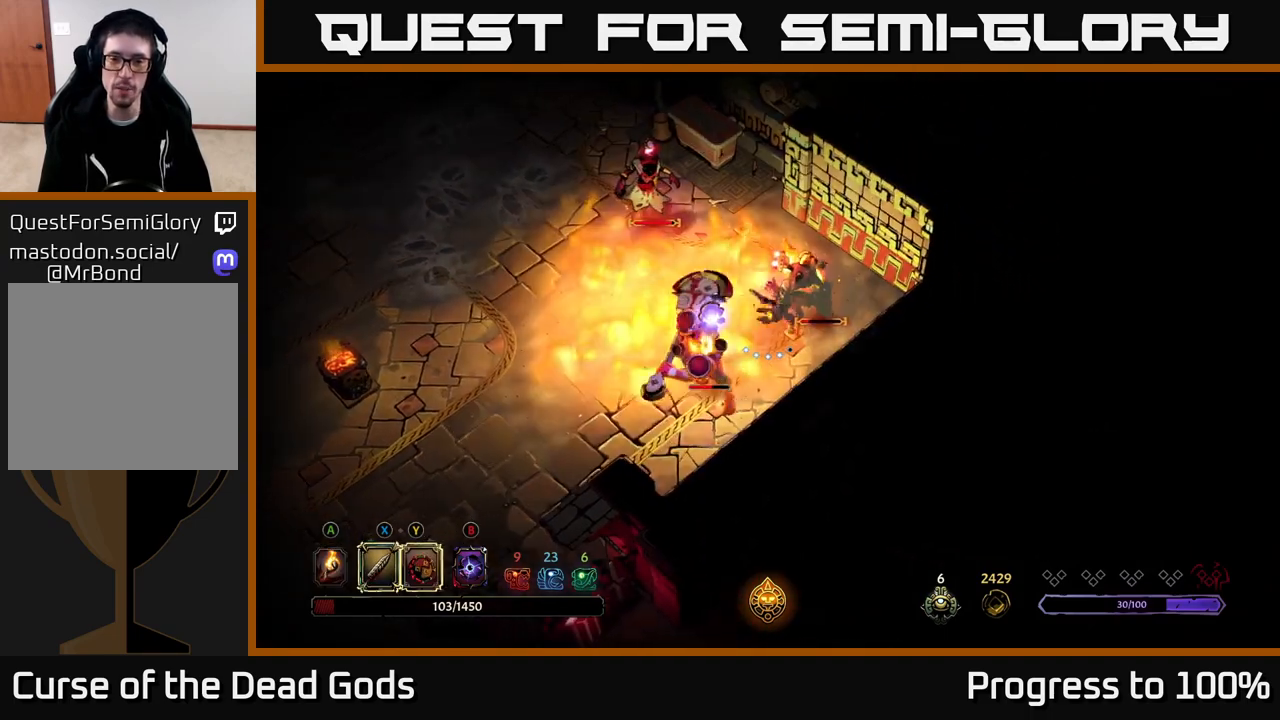
{"buttons": [], "left_stick": "right", "right_stick": "center", "events": [[67, "left_stick", "right"], [350, "X", "down"], [433, "X", "up"]]}
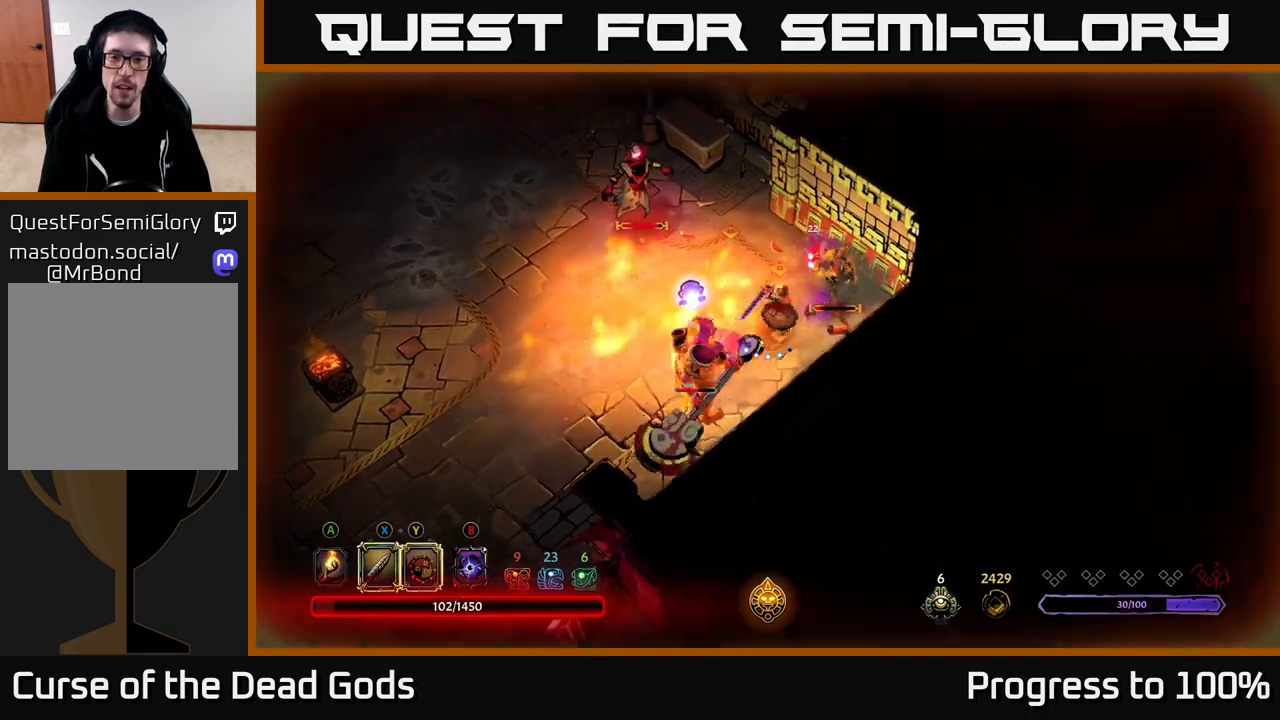
{"buttons": ["X"], "left_stick": "right", "right_stick": "center", "events": [[167, "X", "down"], [300, "X", "up"], [417, "X", "down"]]}
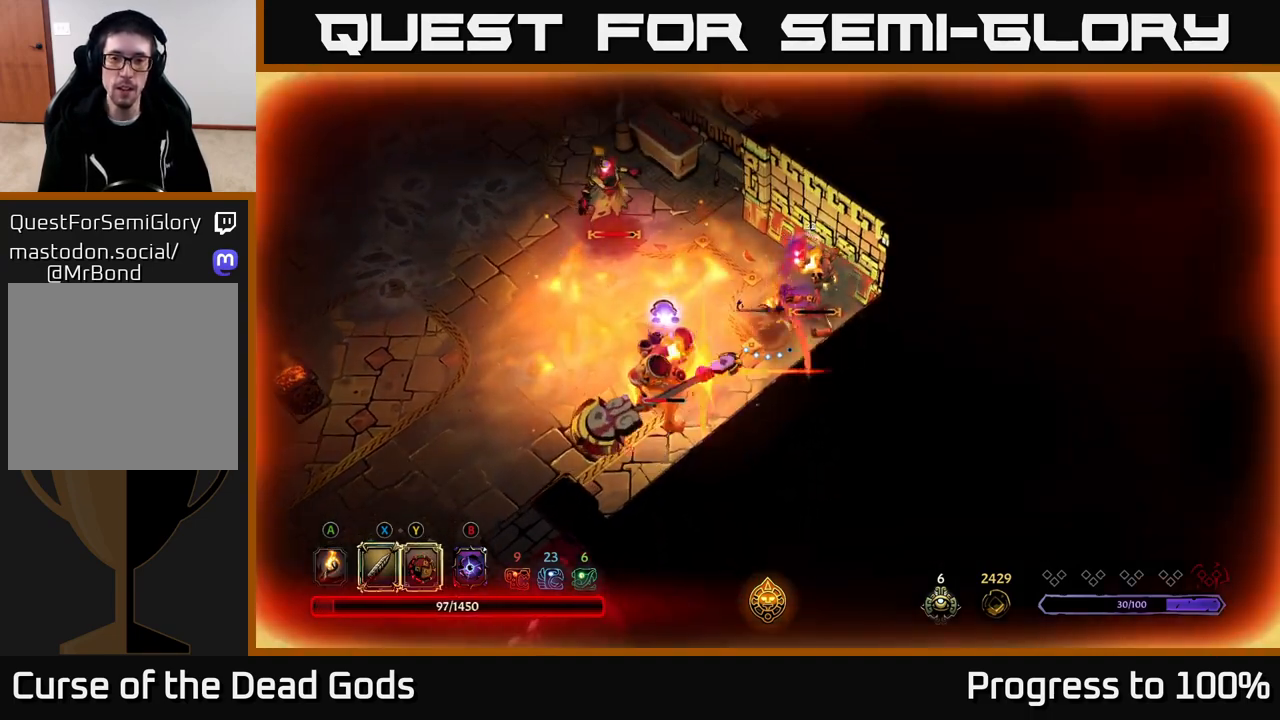
{"buttons": [], "left_stick": "right", "right_stick": "center", "events": [[50, "X", "up"], [100, "X", "down"], [200, "X", "up"], [300, "X", "down"], [367, "X", "up"]]}
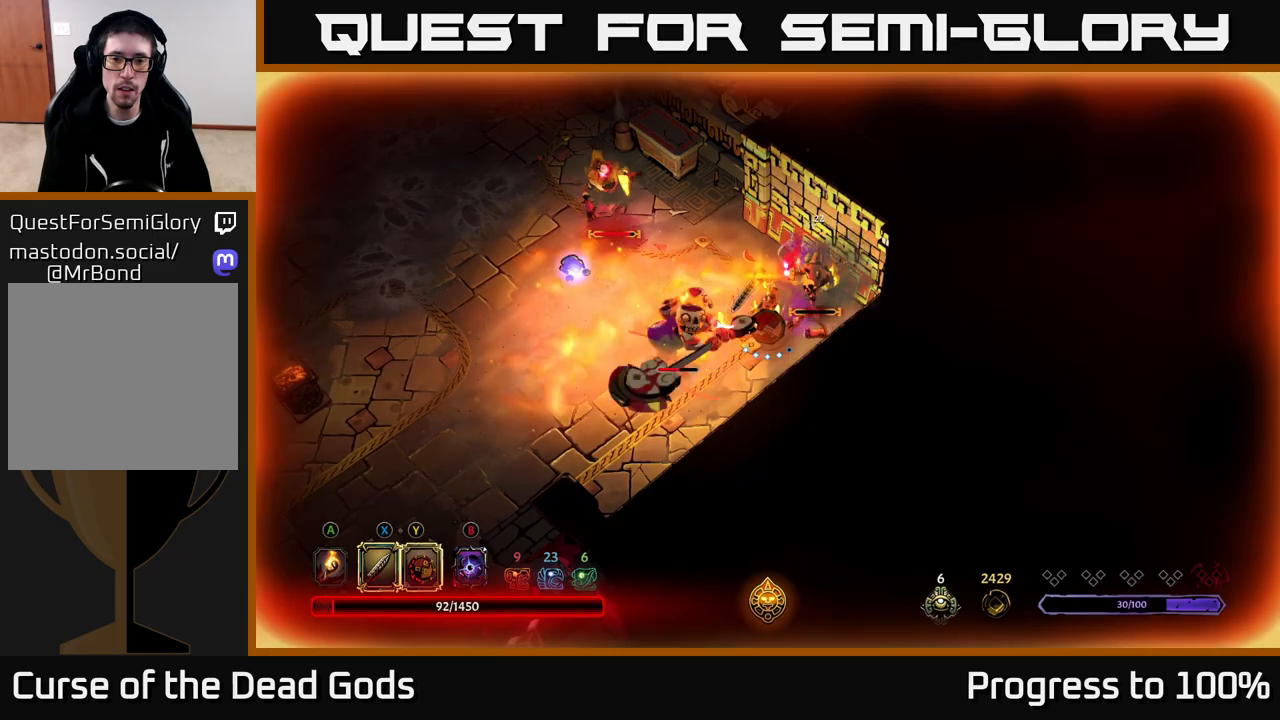
{"buttons": [], "left_stick": "down-left", "right_stick": "center", "events": [[167, "R2", "down"], [167, "left_stick", "left"], [267, "left_stick", "down-left"], [300, "R2", "up"], [350, "R2", "down"], [433, "R2", "up"]]}
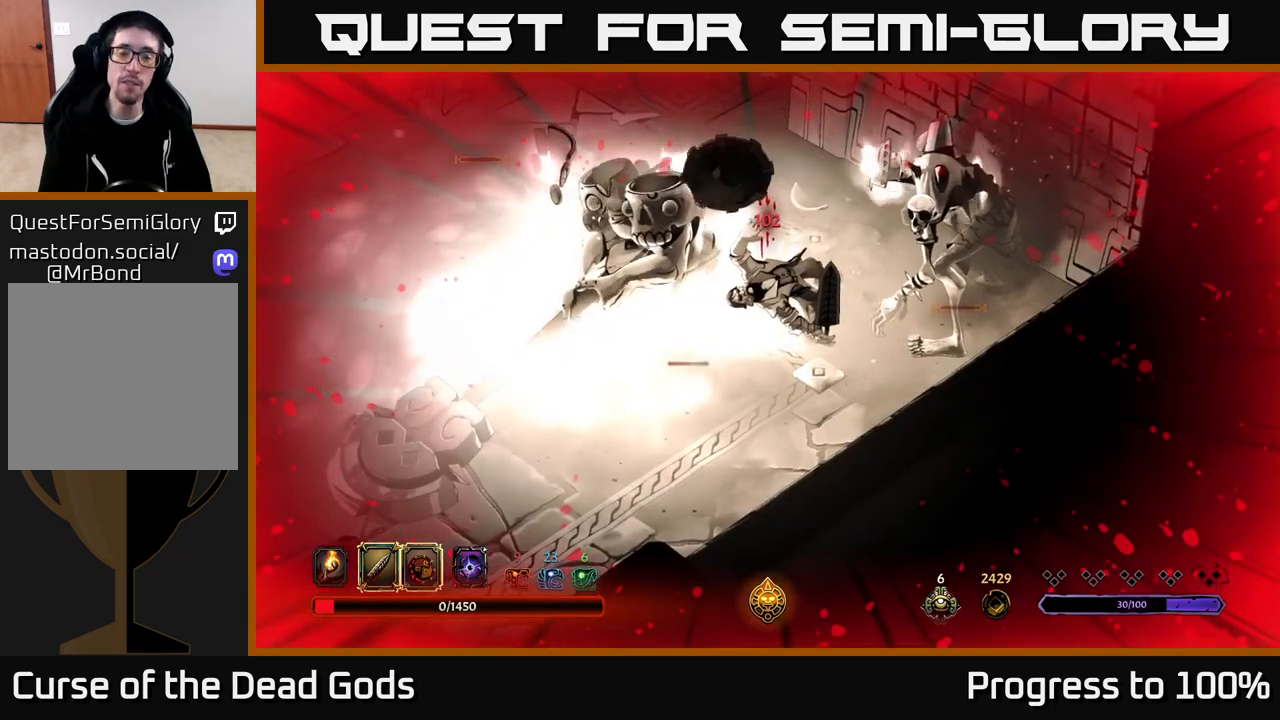
{"buttons": [], "left_stick": "center", "right_stick": "center", "events": [[117, "left_stick", "center"]]}